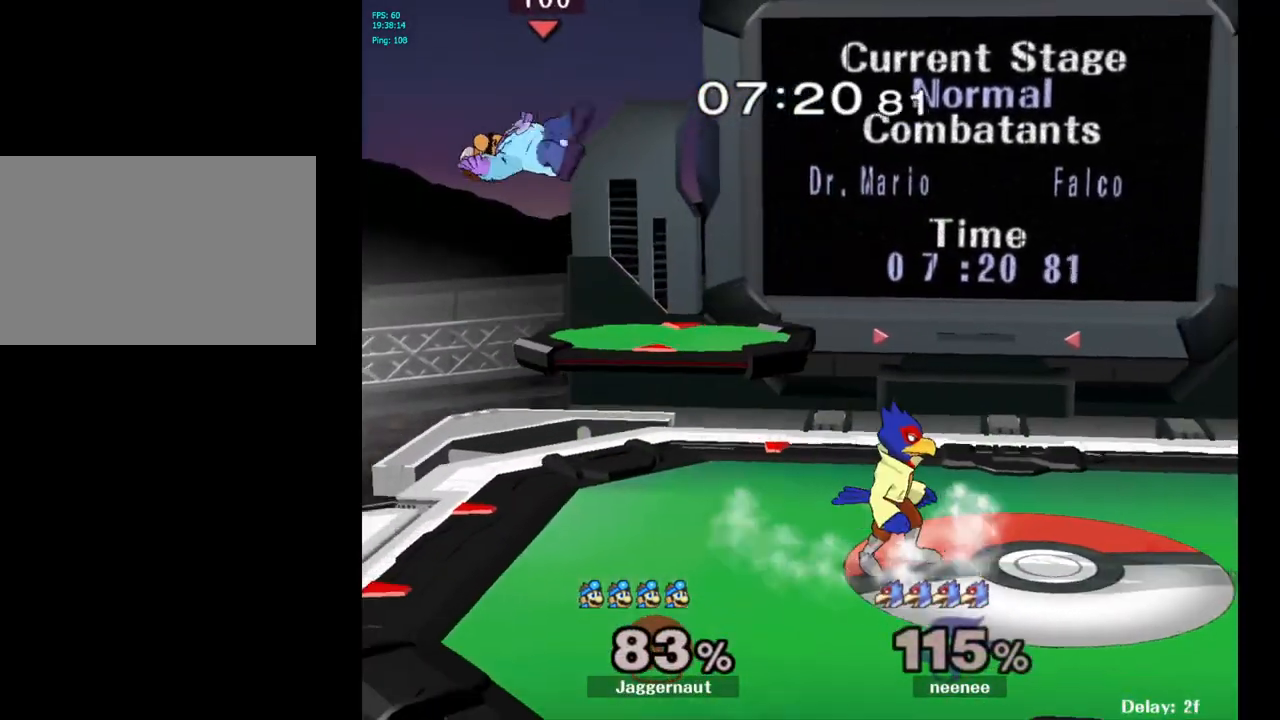
Gameplay with a controller (Nintendo layout); each line is a JSON object with the inputs held at the frame after it. "events" lists button and stick changes between this image and that frame as [ms after this image, input, new state], when the widget could be followed in between. Not read: L3 R3.
{"buttons": ["Y"], "left_stick": "center", "right_stick": "center", "events": [[500, "Y", "down"]]}
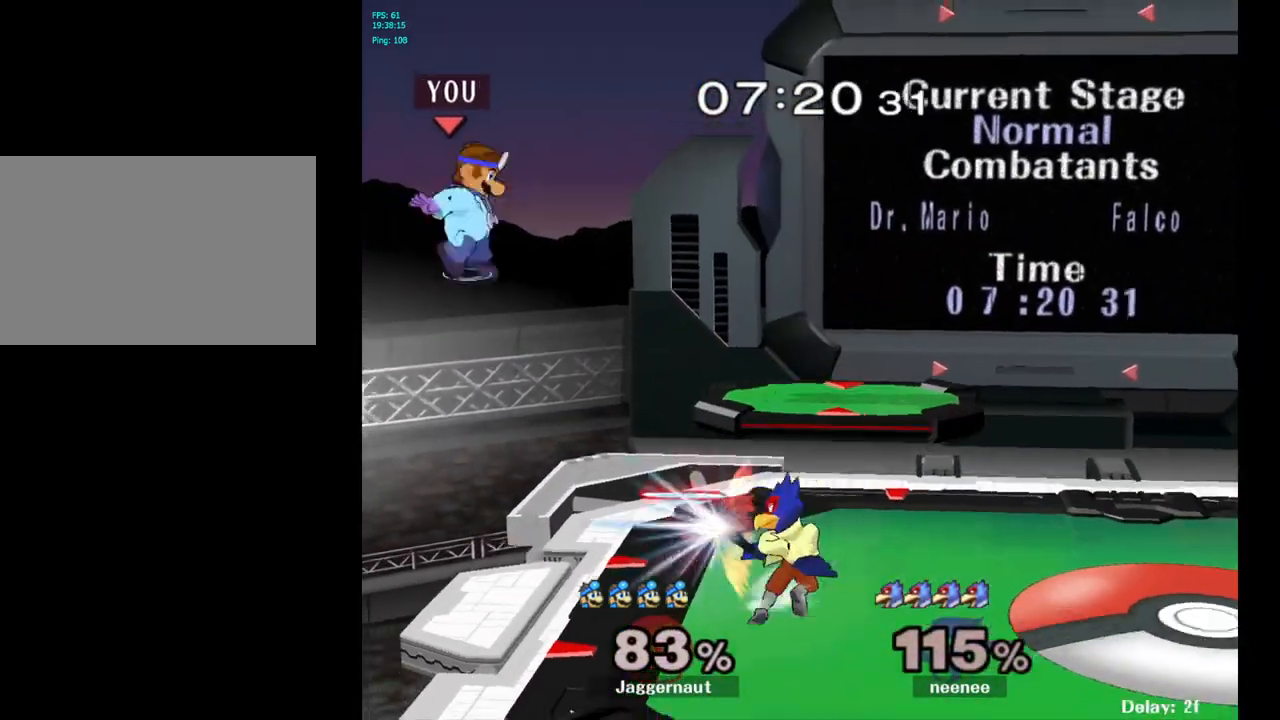
{"buttons": [], "left_stick": "right", "right_stick": "center", "events": [[83, "left_stick", "right"], [233, "Y", "up"]]}
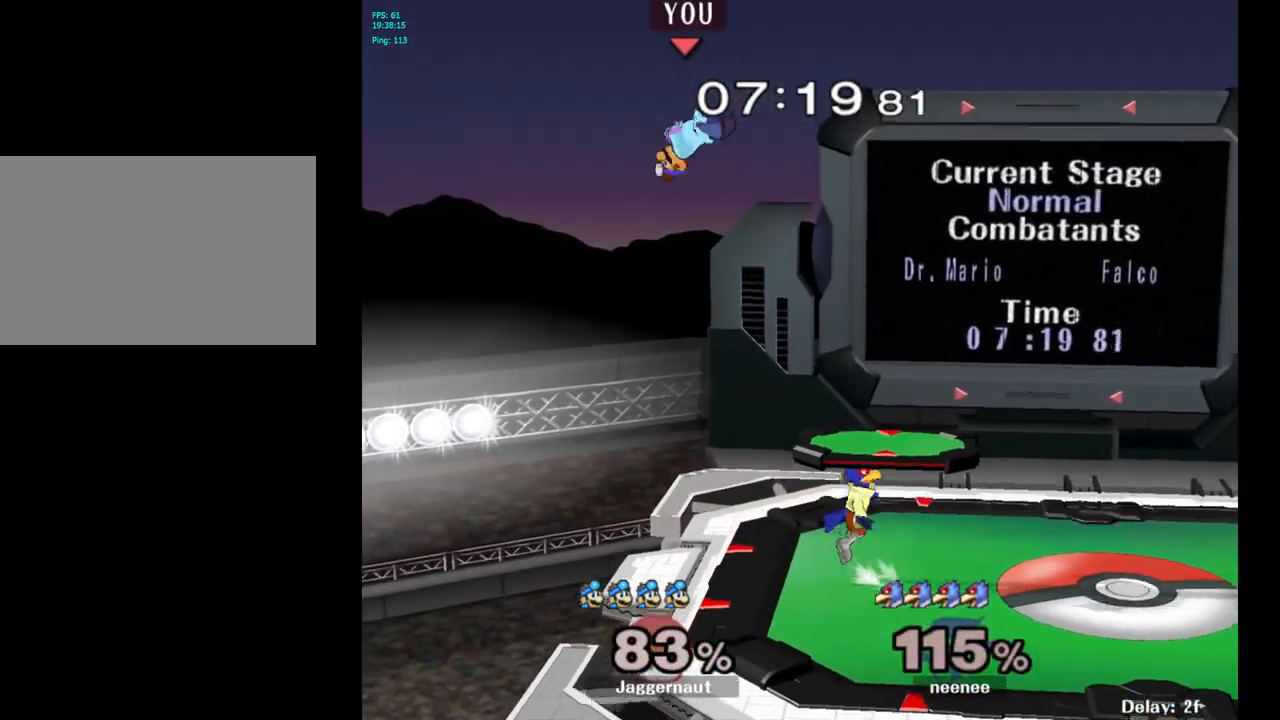
{"buttons": [], "left_stick": "right", "right_stick": "center", "events": [[150, "right_stick", "down"], [233, "right_stick", "center"]]}
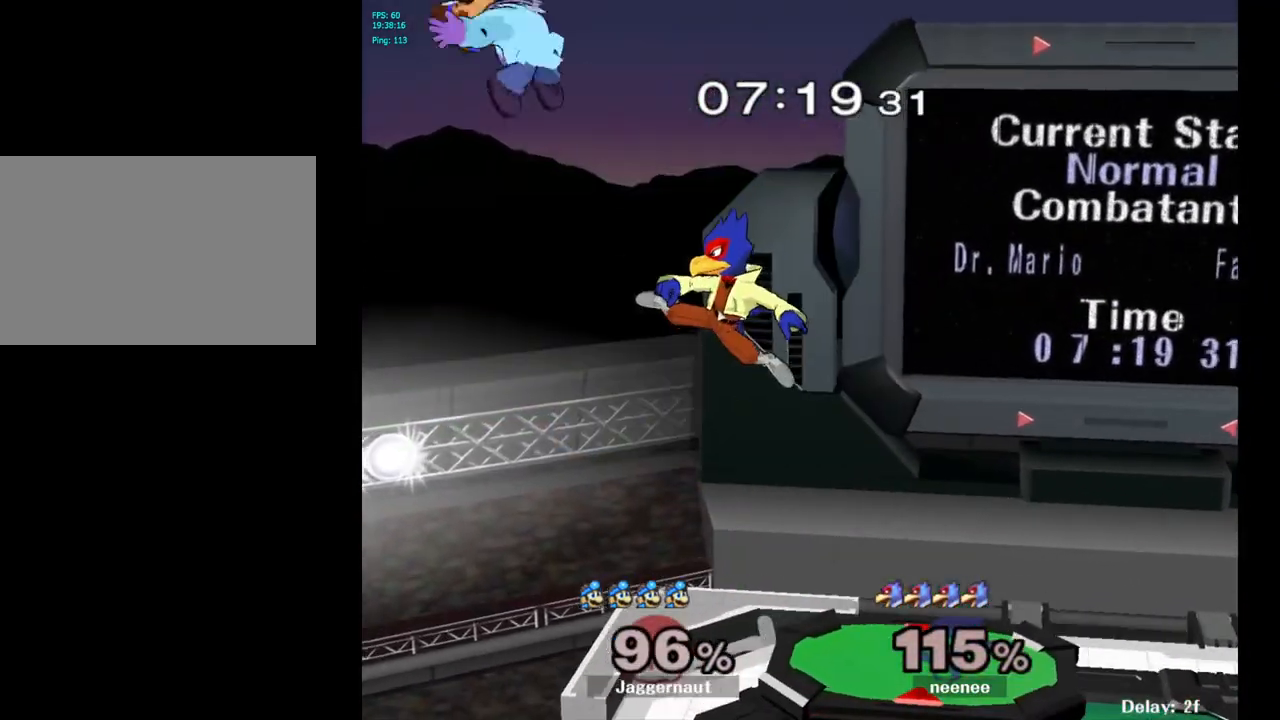
{"buttons": [], "left_stick": "right", "right_stick": "center", "events": []}
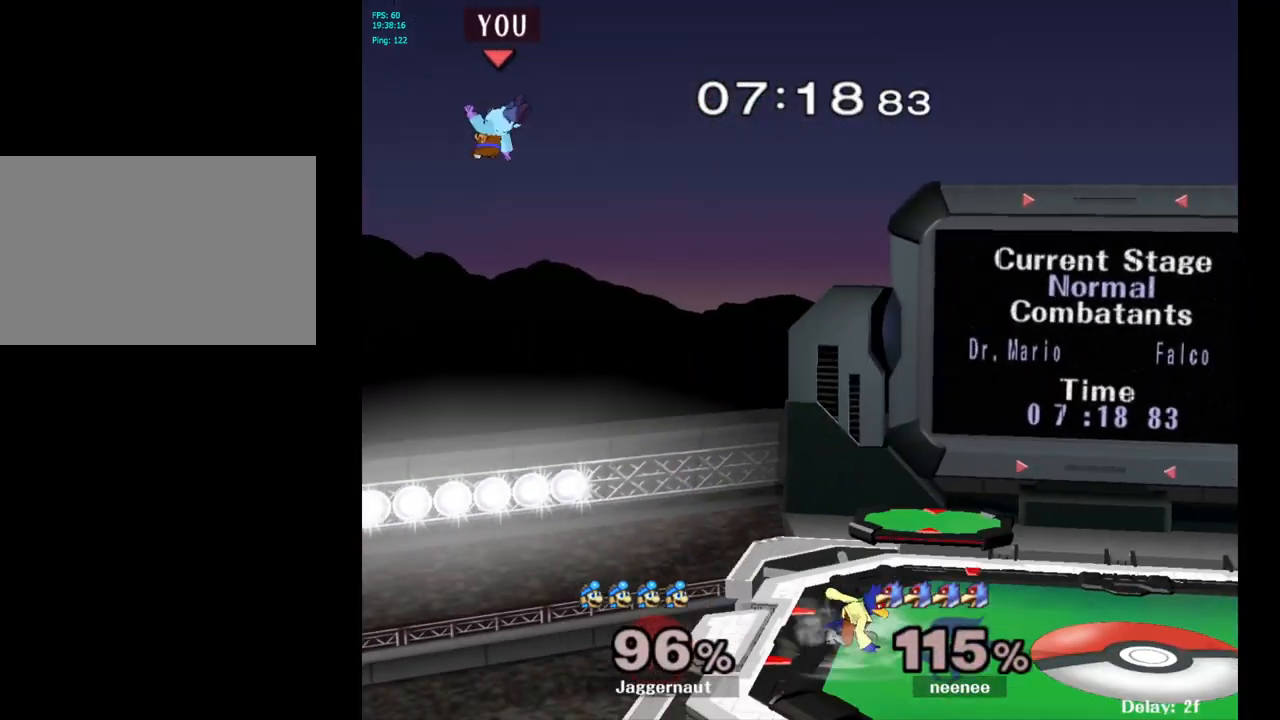
{"buttons": ["B"], "left_stick": "right", "right_stick": "center", "events": [[250, "left_stick", "center"], [333, "B", "down"], [417, "B", "up"], [483, "B", "down"], [483, "left_stick", "right"]]}
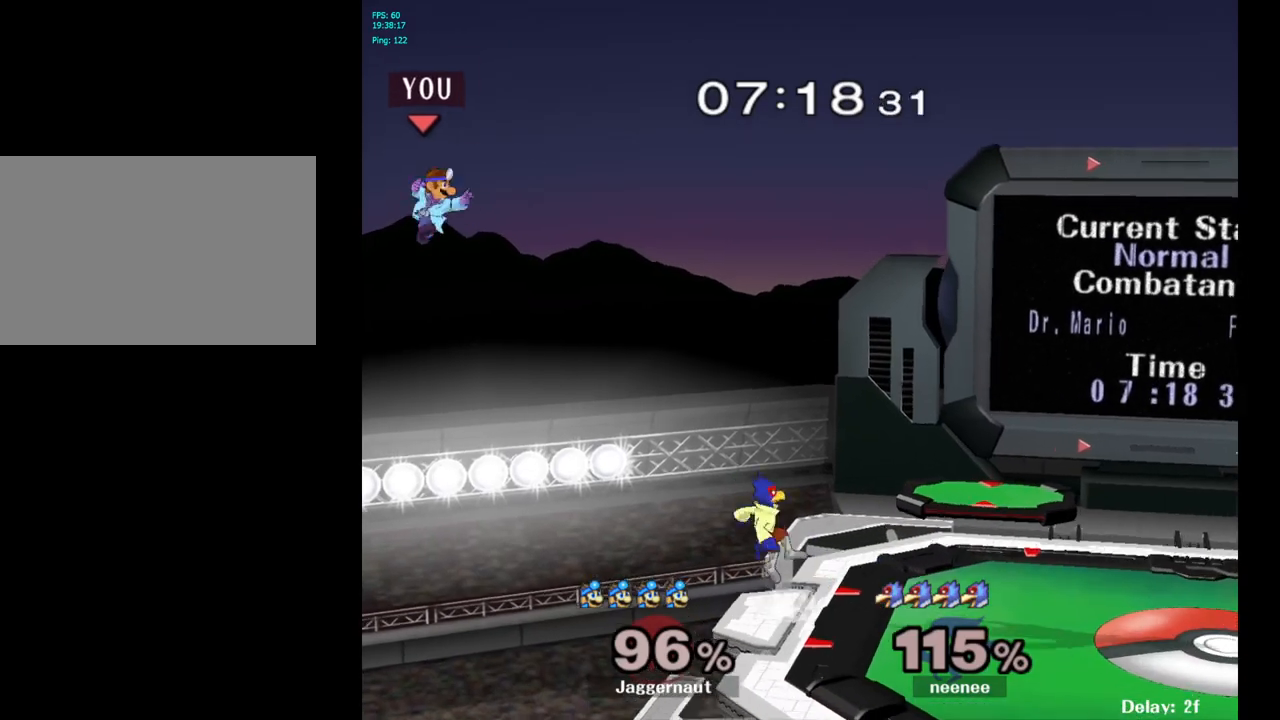
{"buttons": [], "left_stick": "right", "right_stick": "center", "events": [[67, "B", "up"], [83, "B", "down"], [100, "B", "up"], [283, "left_stick", "center"], [367, "left_stick", "up-right"], [467, "left_stick", "right"]]}
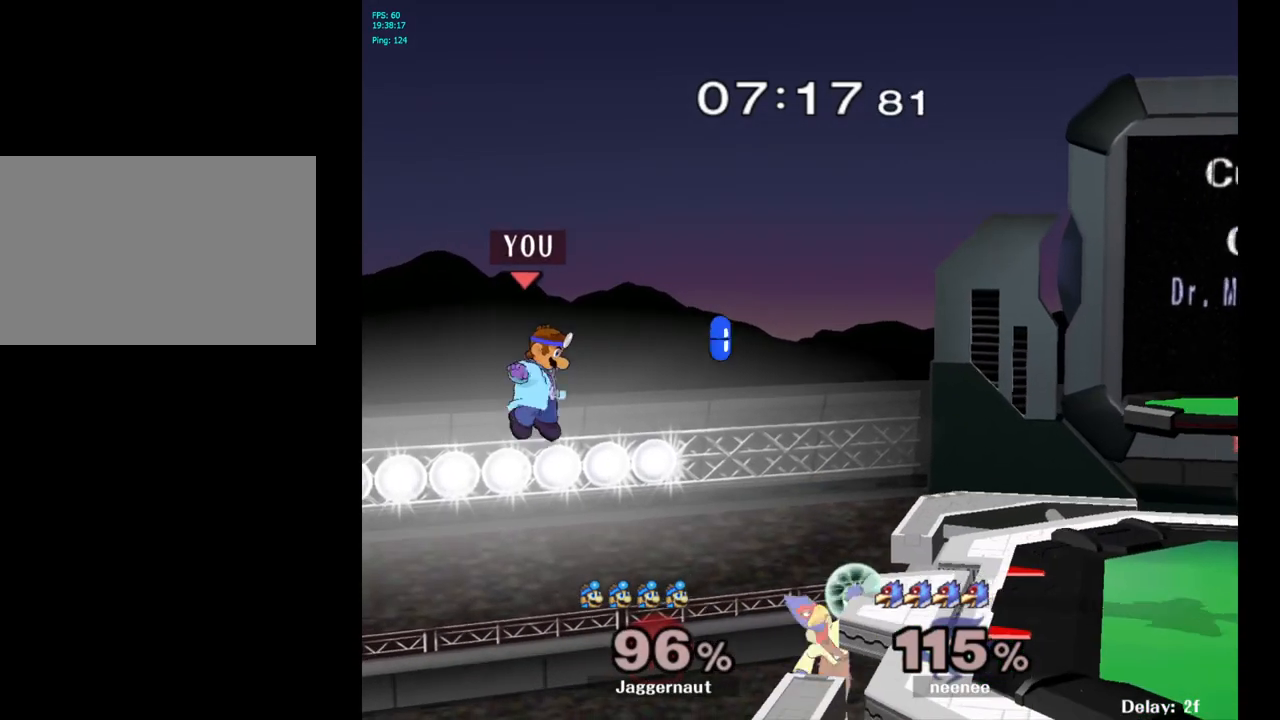
{"buttons": ["B"], "left_stick": "up-right", "right_stick": "center", "events": [[400, "left_stick", "up-right"], [483, "B", "down"]]}
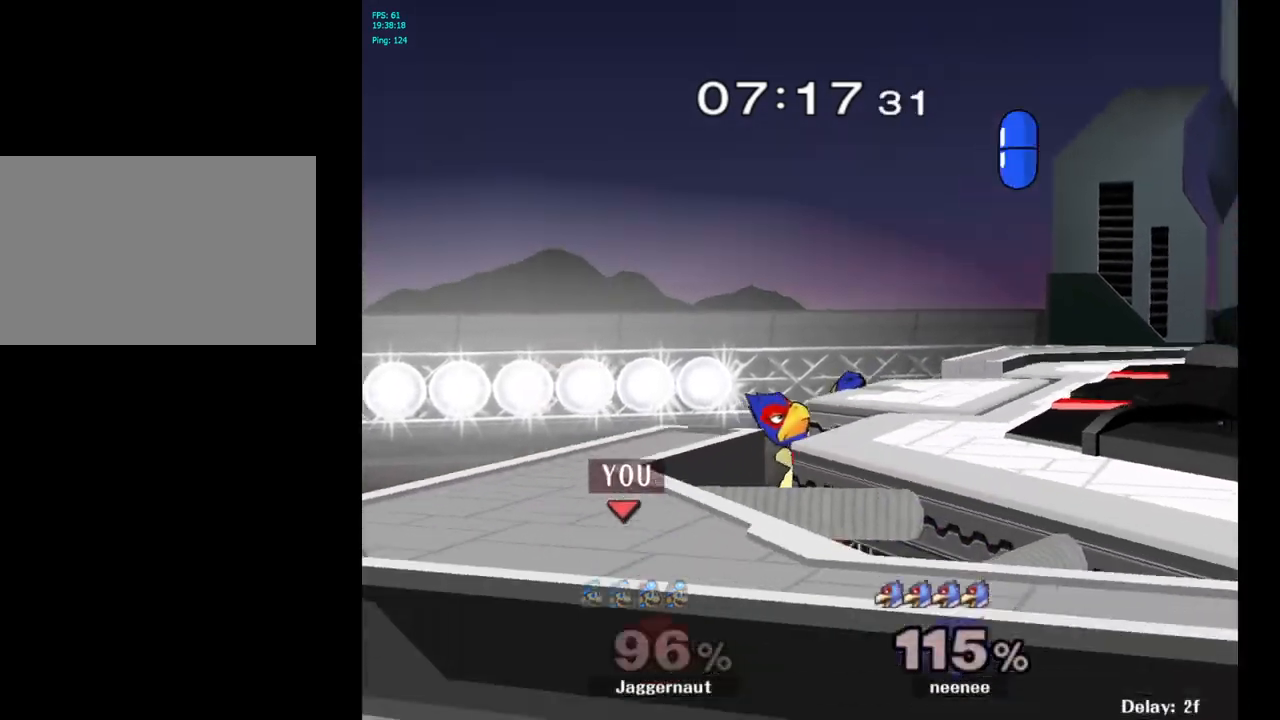
{"buttons": [], "left_stick": "up-right", "right_stick": "center", "events": [[167, "B", "up"]]}
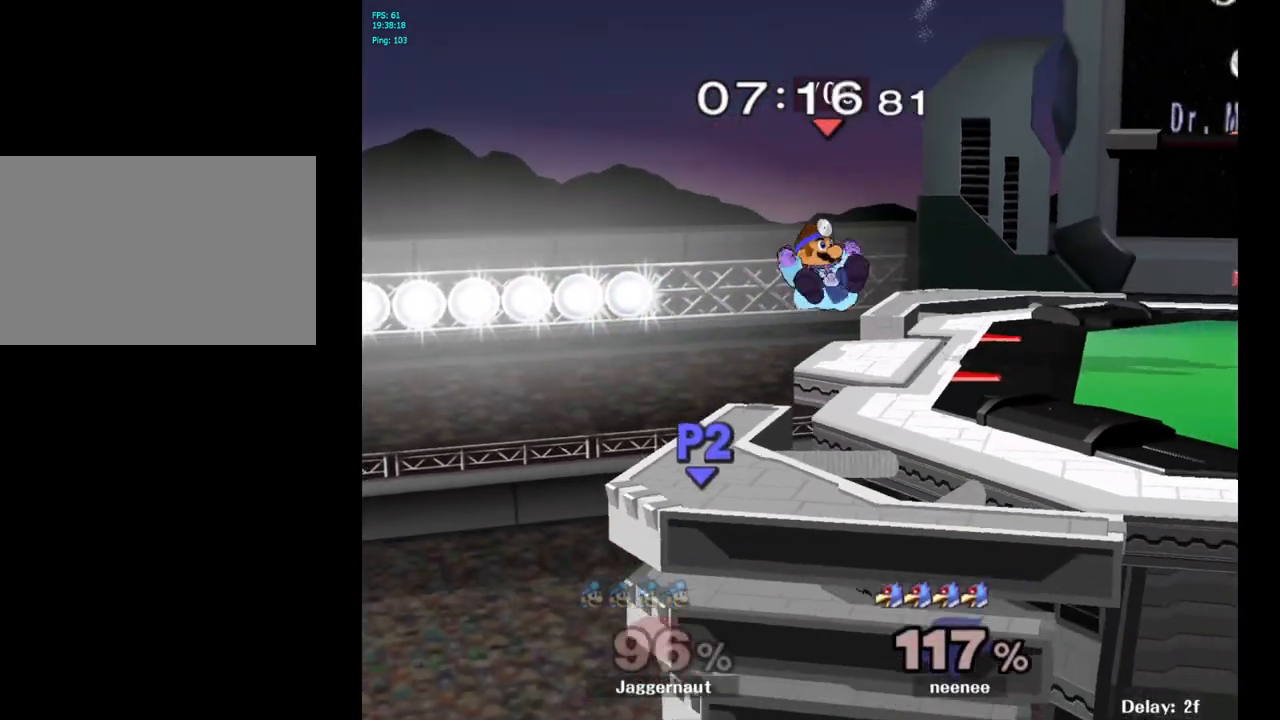
{"buttons": [], "left_stick": "right", "right_stick": "center", "events": [[100, "left_stick", "right"]]}
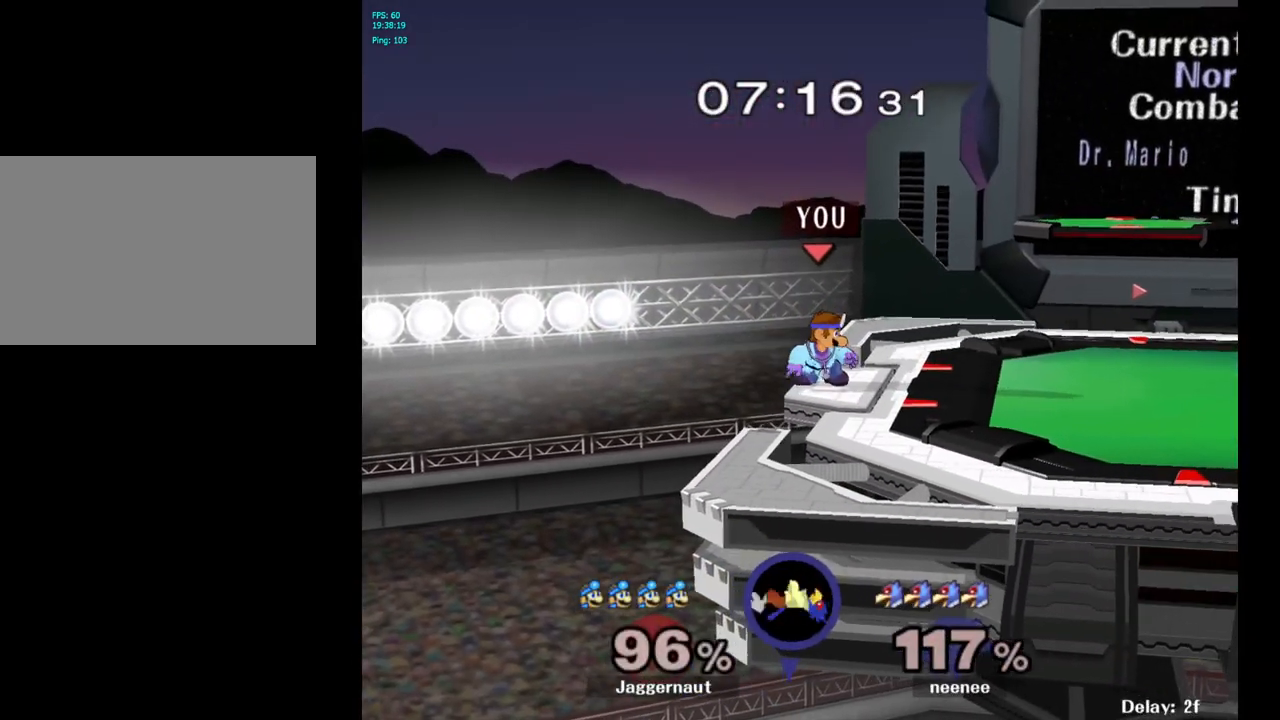
{"buttons": [], "left_stick": "center", "right_stick": "center", "events": [[483, "left_stick", "center"]]}
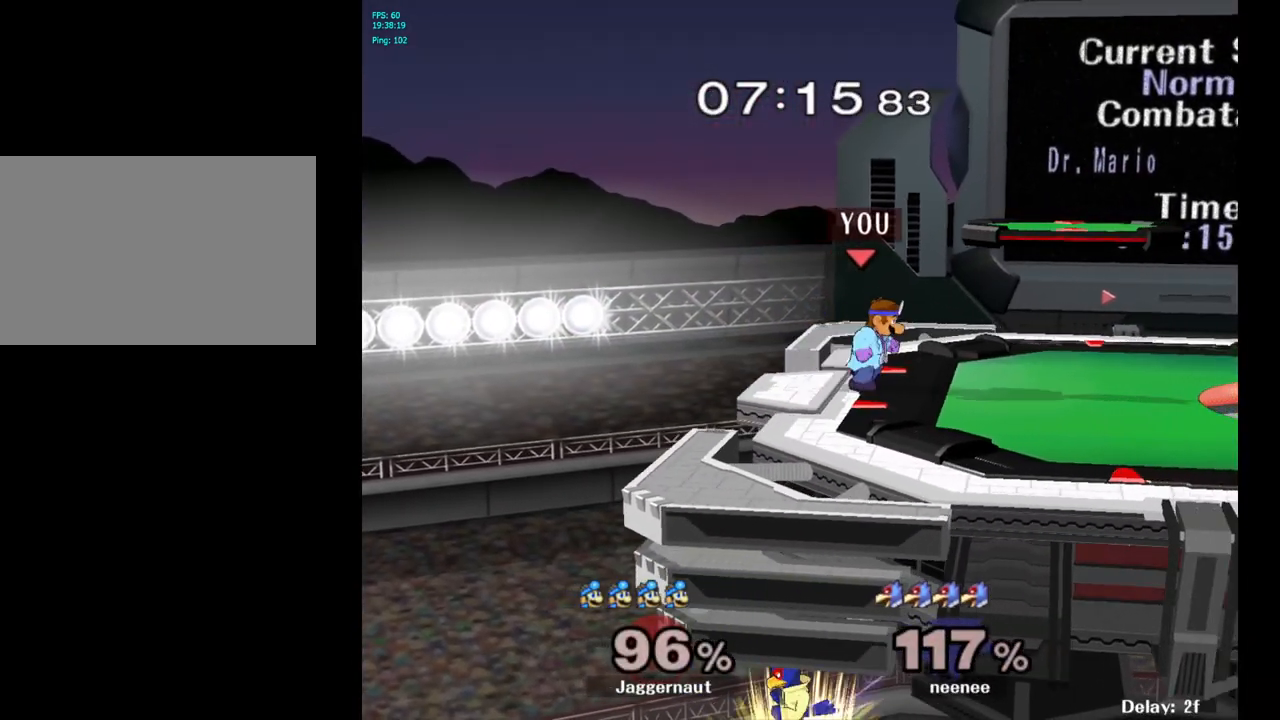
{"buttons": [], "left_stick": "left", "right_stick": "center", "events": [[117, "left_stick", "left"]]}
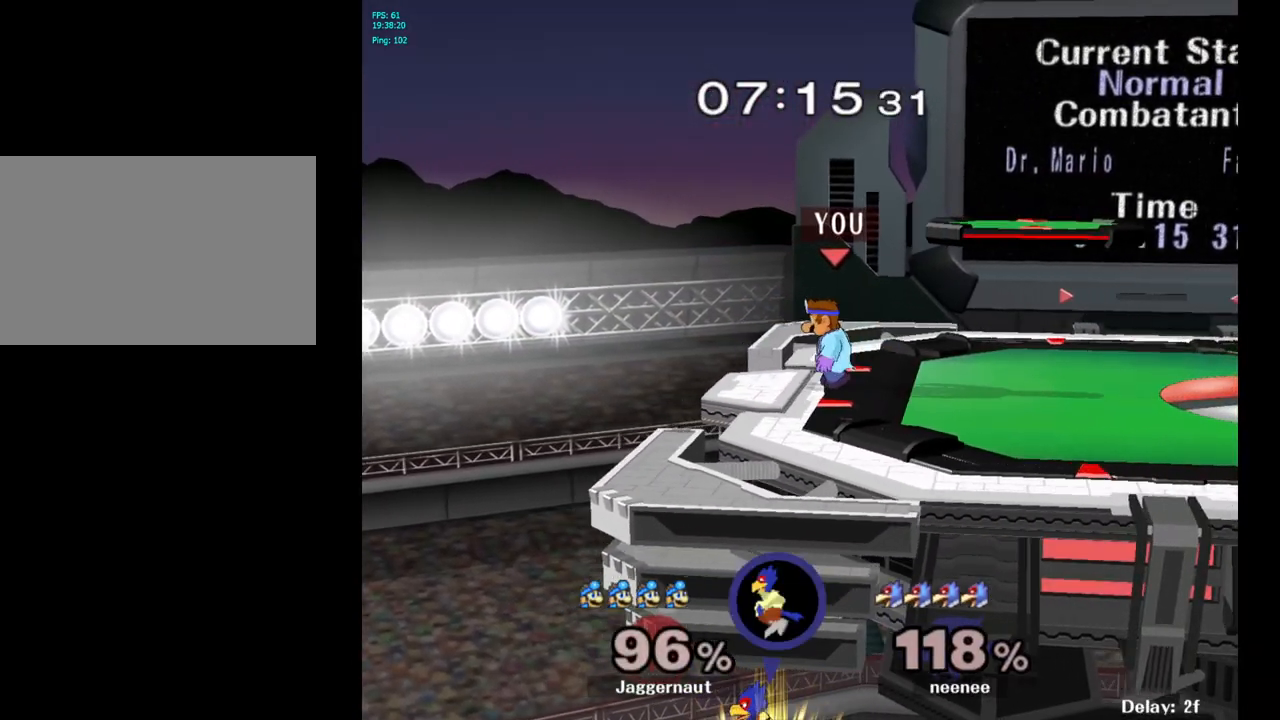
{"buttons": [], "left_stick": "down", "right_stick": "center", "events": [[50, "left_stick", "center"], [117, "left_stick", "down"], [300, "A", "down"], [433, "A", "up"]]}
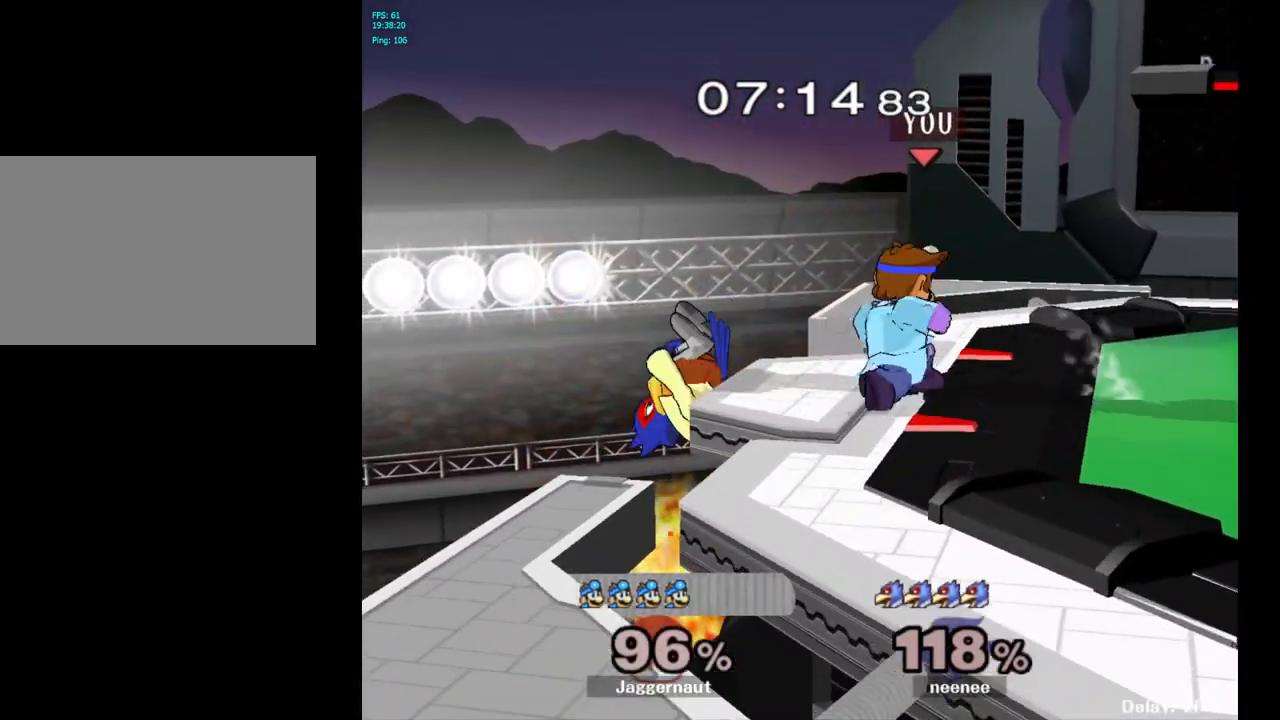
{"buttons": ["A"], "left_stick": "left", "right_stick": "center", "events": [[117, "left_stick", "center"], [450, "left_stick", "left"], [467, "A", "down"]]}
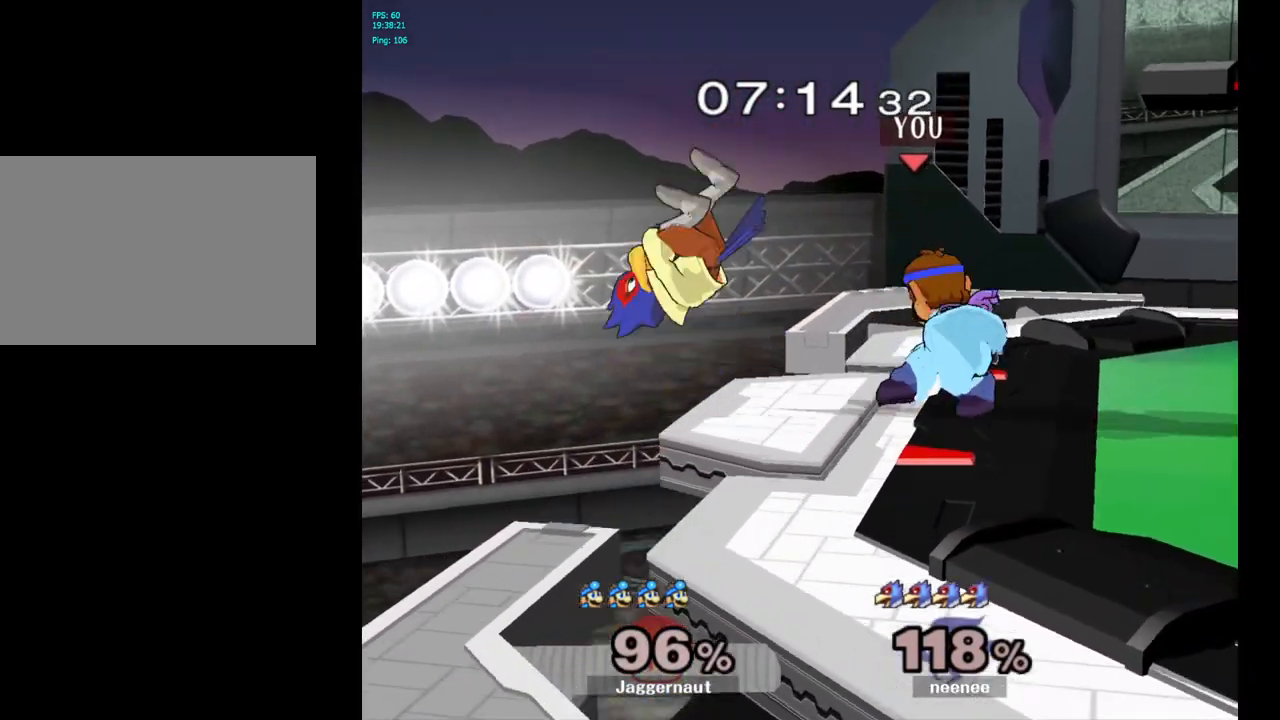
{"buttons": [], "left_stick": "center", "right_stick": "center", "events": [[50, "left_stick", "center"], [217, "A", "up"]]}
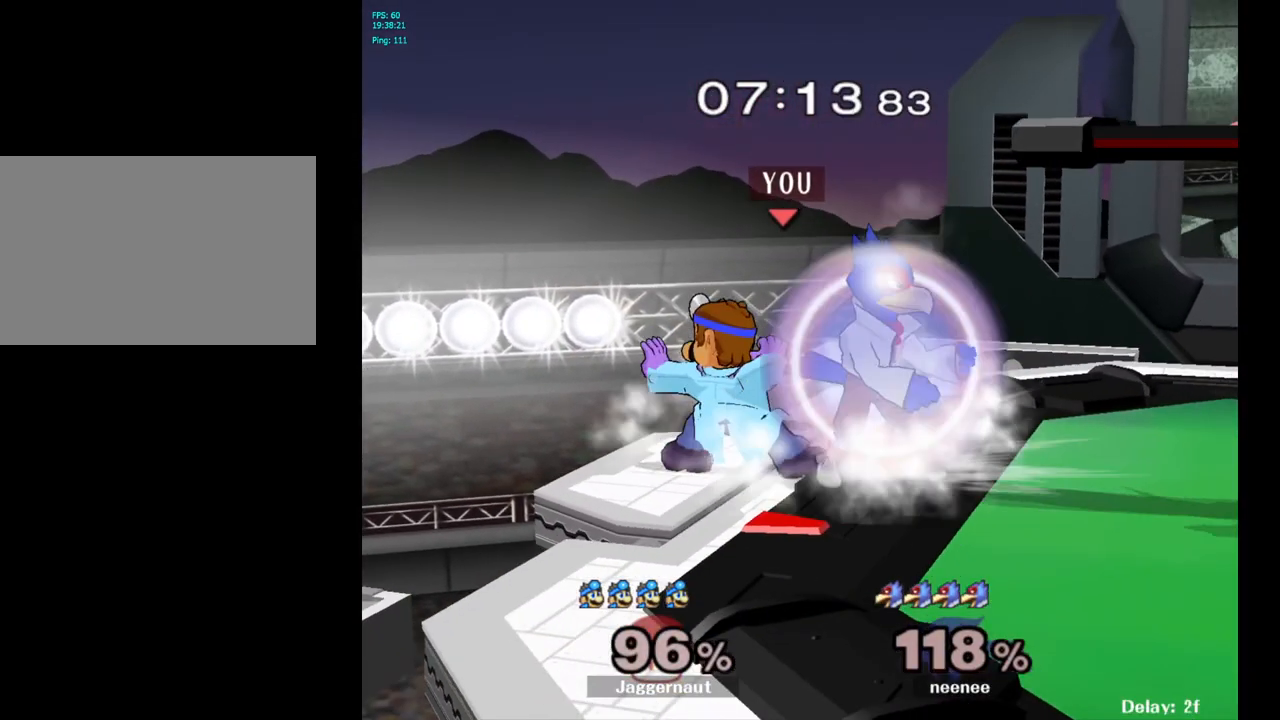
{"buttons": ["R1"], "left_stick": "center", "right_stick": "center", "events": [[300, "left_stick", "right"], [367, "R1", "down"], [400, "left_stick", "center"]]}
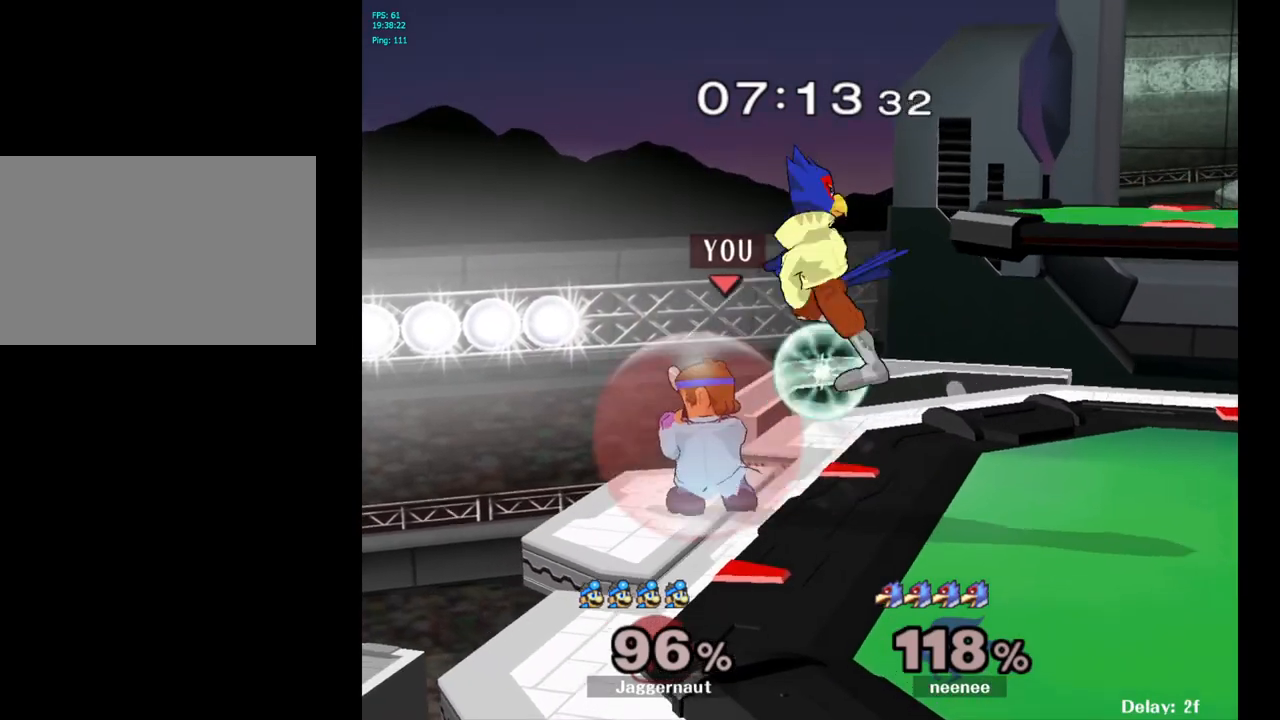
{"buttons": ["R1"], "left_stick": "right", "right_stick": "center", "events": [[317, "left_stick", "right"]]}
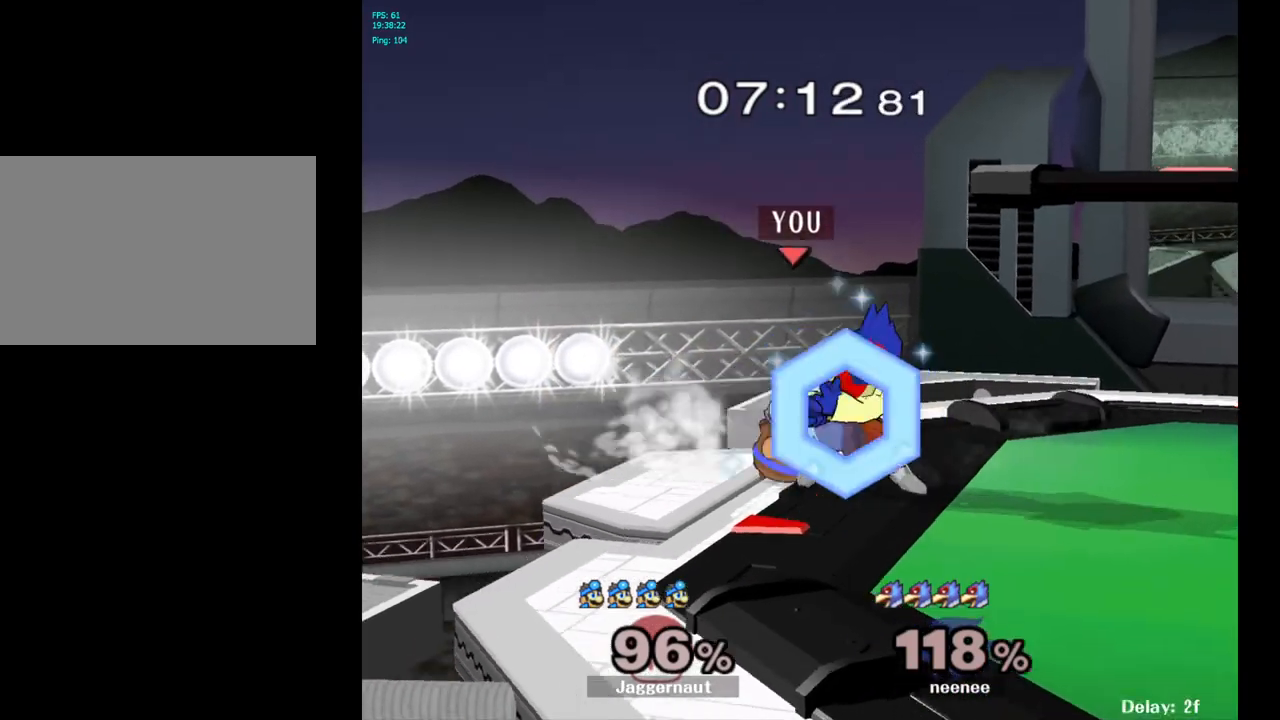
{"buttons": ["R1"], "left_stick": "center", "right_stick": "center", "events": [[133, "left_stick", "center"]]}
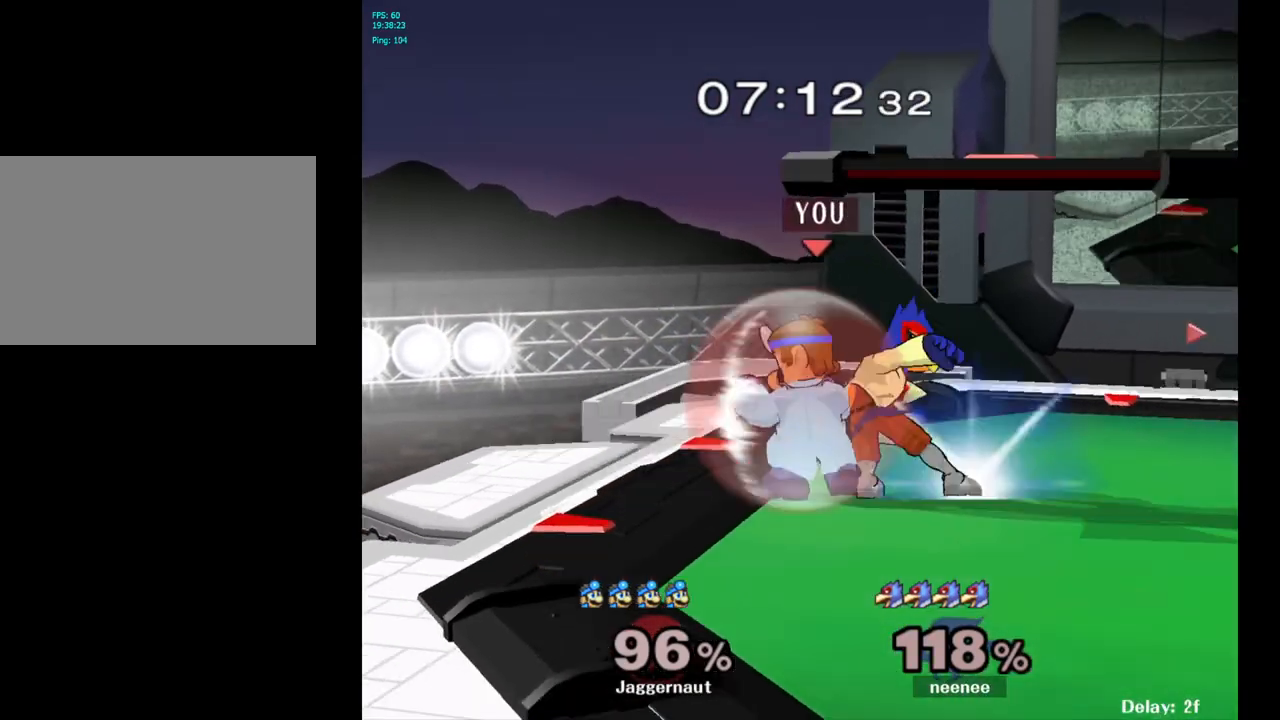
{"buttons": ["R1"], "left_stick": "center", "right_stick": "center", "events": [[200, "left_stick", "right"], [383, "left_stick", "center"]]}
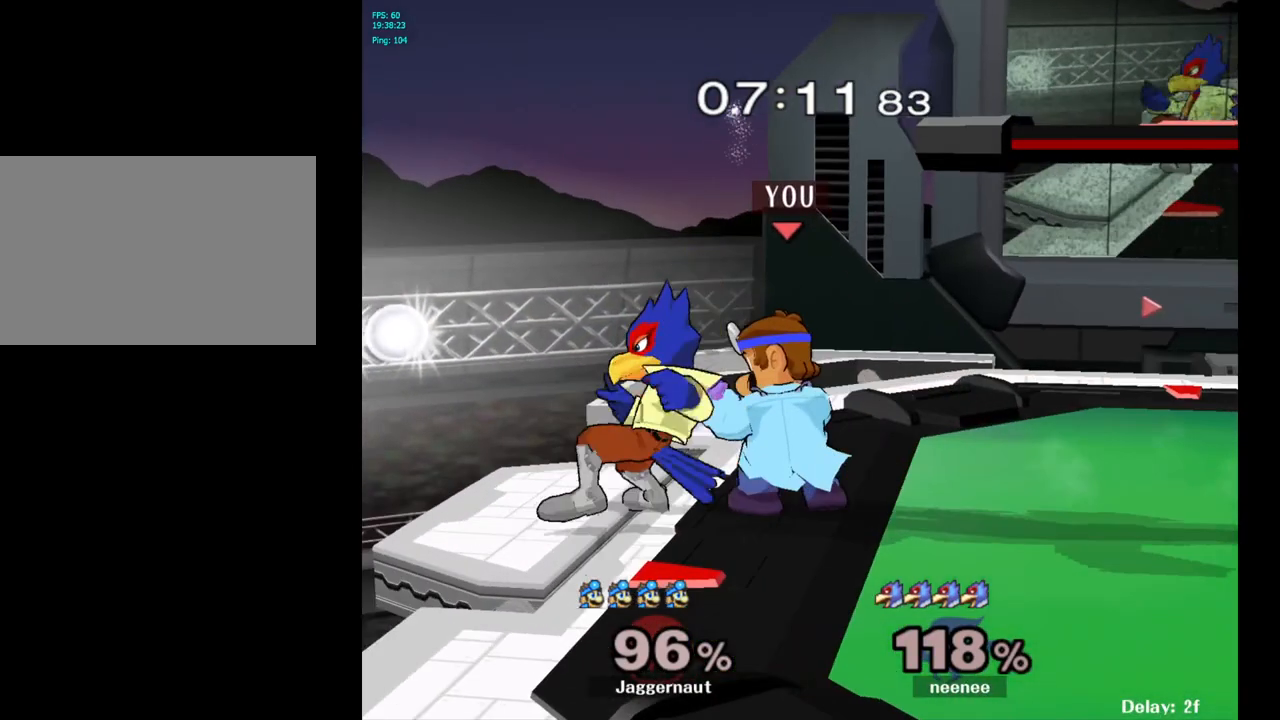
{"buttons": [], "left_stick": "center", "right_stick": "center", "events": [[33, "R1", "up"], [183, "A", "down"], [250, "A", "up"], [367, "A", "down"], [500, "A", "up"]]}
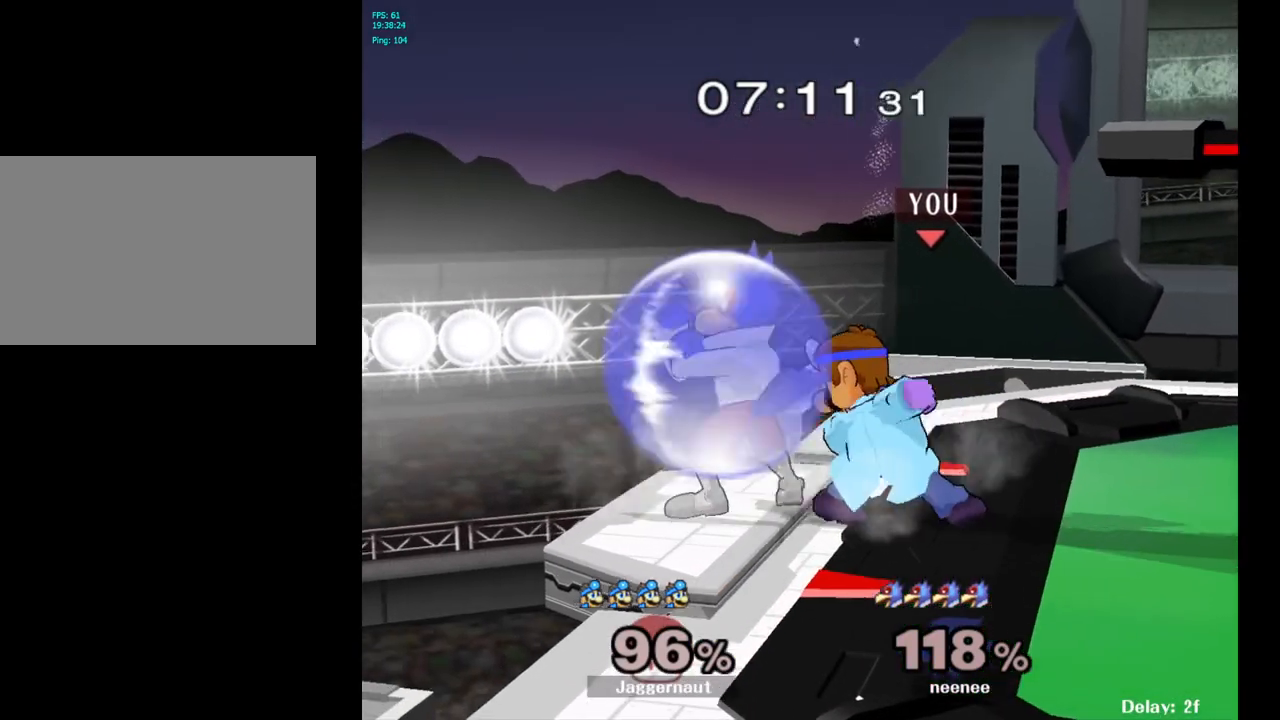
{"buttons": [], "left_stick": "left", "right_stick": "center", "events": [[183, "Z", "down"], [317, "Z", "up"], [400, "left_stick", "left"]]}
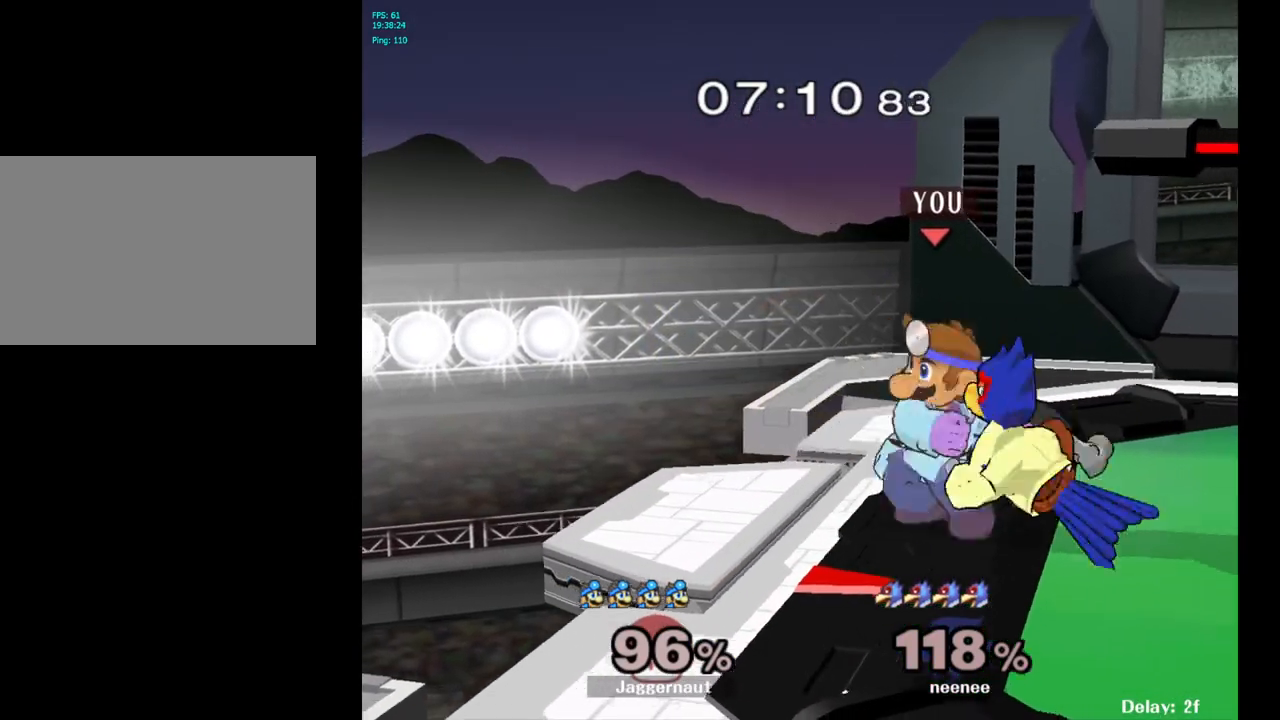
{"buttons": ["B"], "left_stick": "center", "right_stick": "center", "events": [[100, "left_stick", "center"], [500, "B", "down"]]}
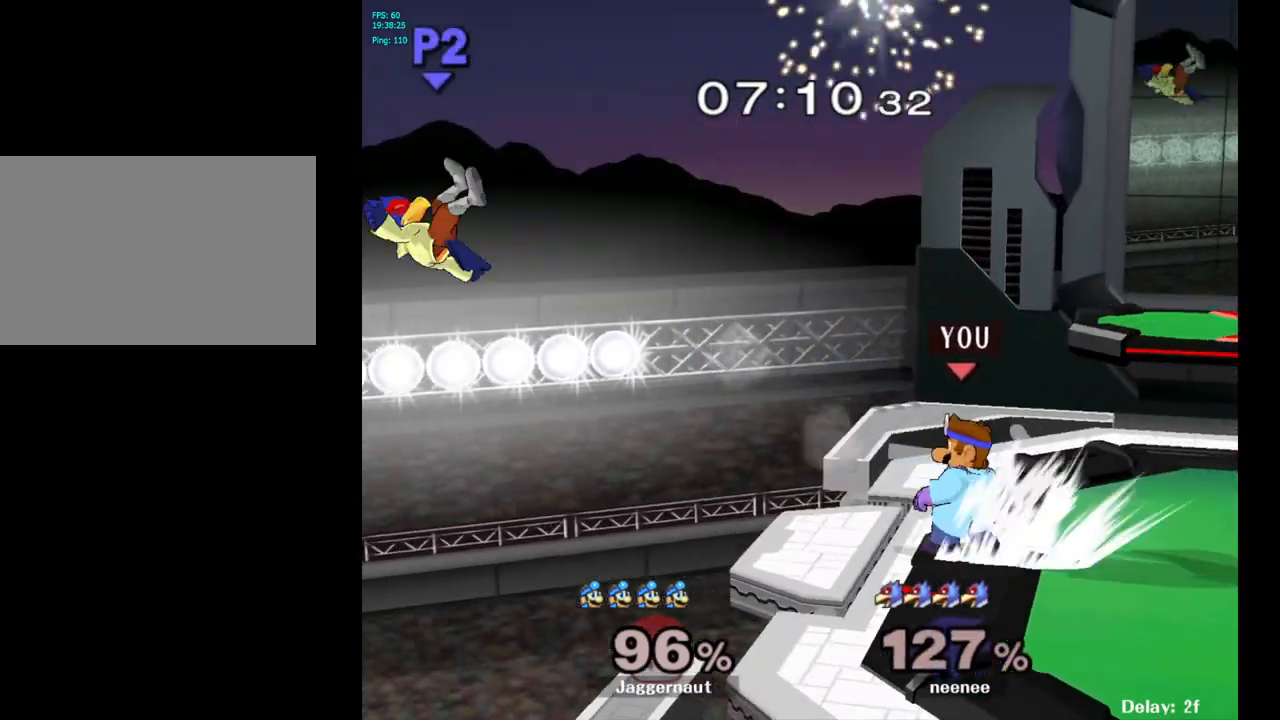
{"buttons": [], "left_stick": "center", "right_stick": "center", "events": [[100, "B", "up"], [183, "B", "down"], [300, "B", "up"]]}
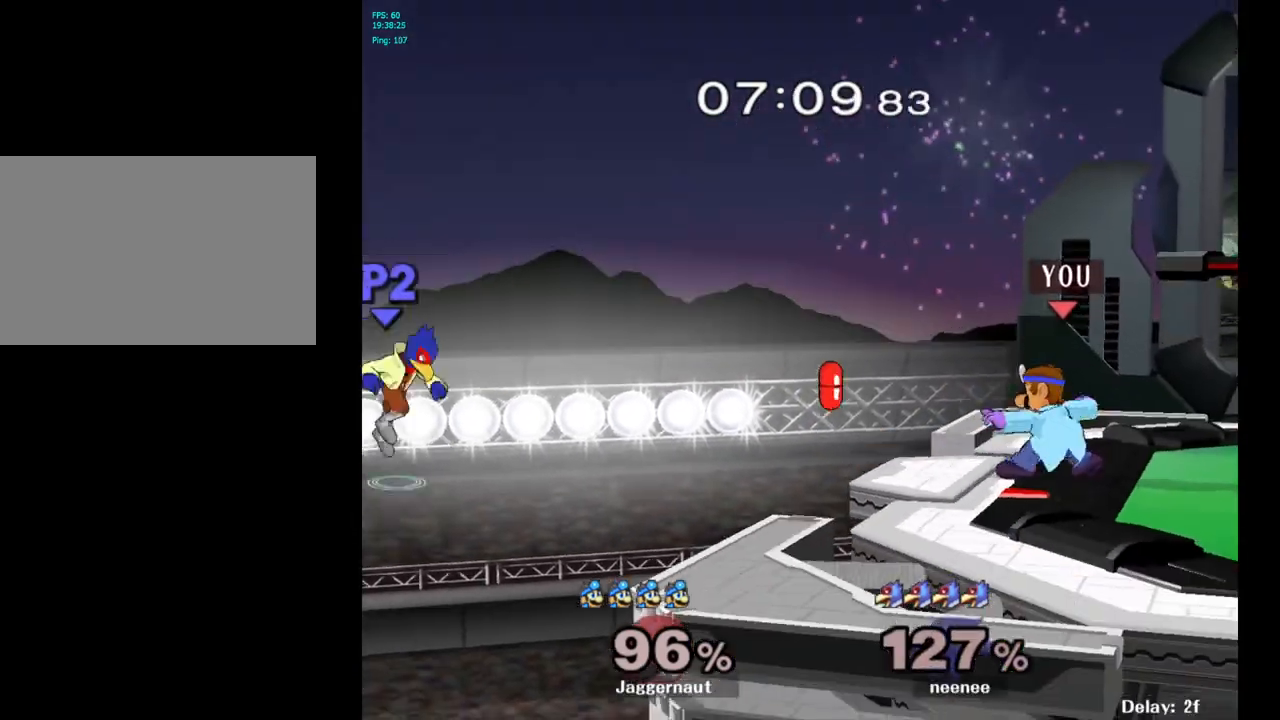
{"buttons": ["B"], "left_stick": "center", "right_stick": "center", "events": [[167, "B", "down"], [250, "B", "up"], [333, "B", "down"], [417, "B", "up"], [483, "B", "down"]]}
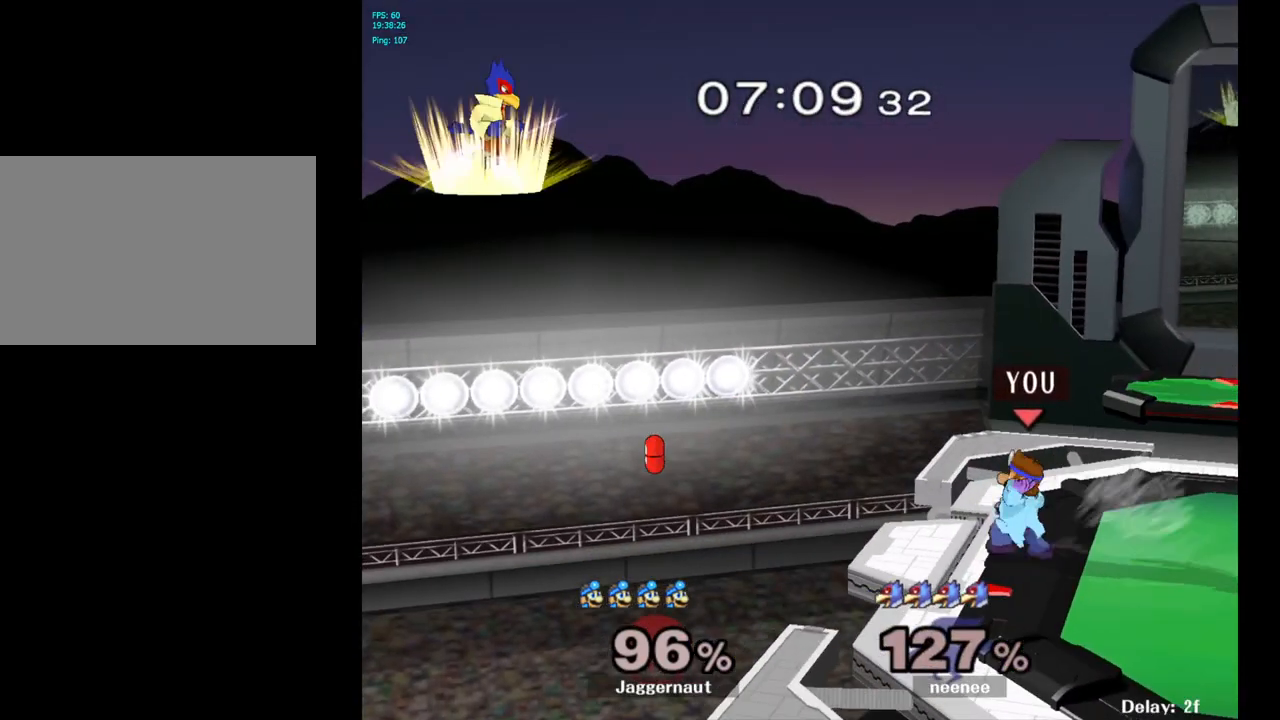
{"buttons": [], "left_stick": "center", "right_stick": "center", "events": [[100, "B", "up"]]}
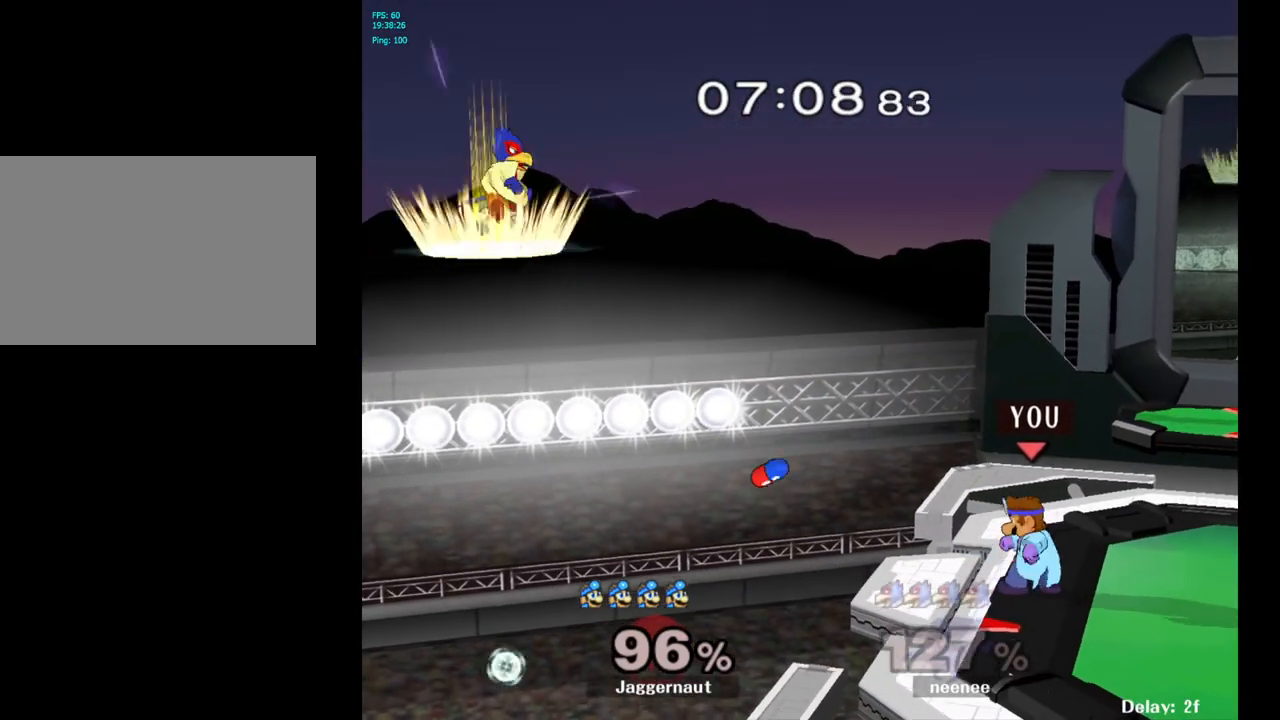
{"buttons": ["A", "Y"], "left_stick": "center", "right_stick": "center", "events": [[17, "left_stick", "left"], [150, "left_stick", "center"], [400, "Y", "down"], [483, "A", "down"]]}
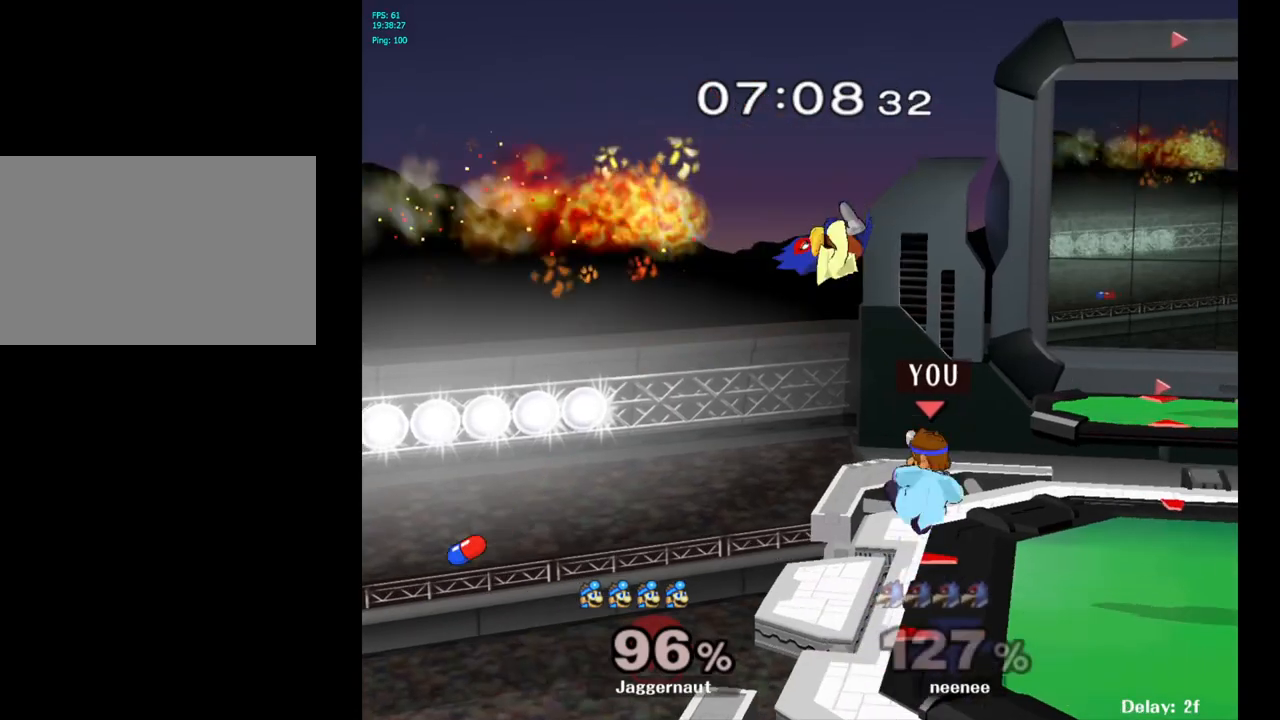
{"buttons": [], "left_stick": "left", "right_stick": "center", "events": [[67, "Y", "up"], [83, "left_stick", "right"], [200, "A", "up"], [433, "left_stick", "left"]]}
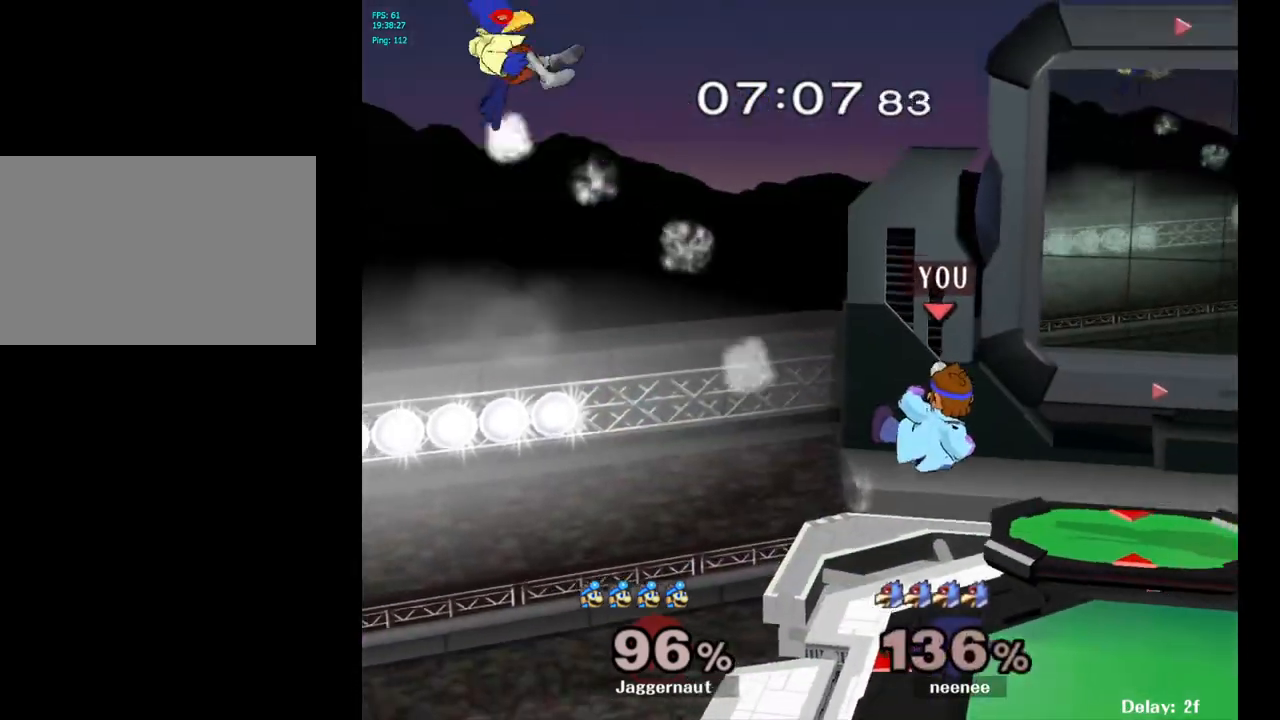
{"buttons": [], "left_stick": "center", "right_stick": "center", "events": [[200, "left_stick", "center"]]}
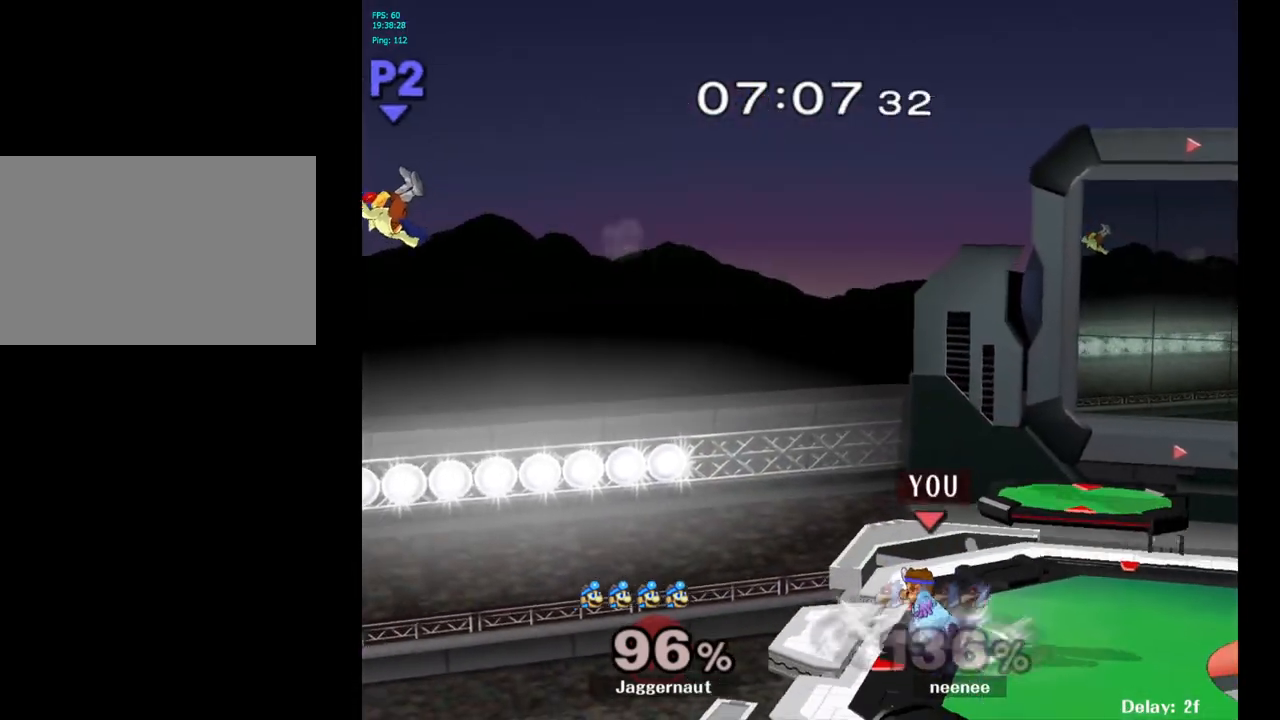
{"buttons": [], "left_stick": "center", "right_stick": "center", "events": [[117, "left_stick", "left"], [483, "left_stick", "center"]]}